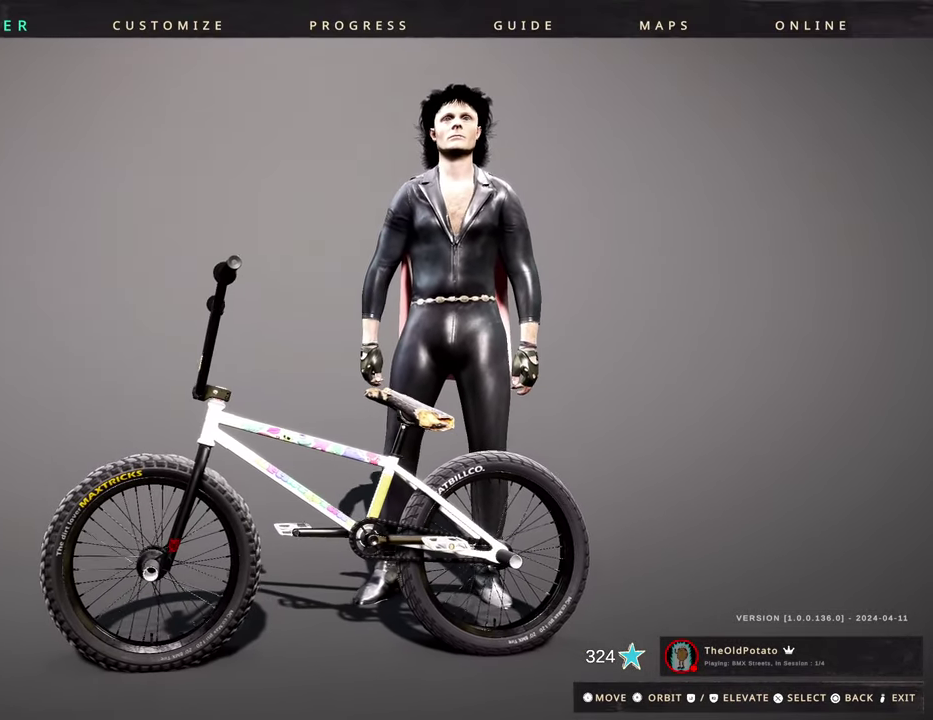
Gameplay with a controller (Xbox layout); each line is a JSON object with the inputs held at the frame after it (dt_ms = milliseconds from this image to that frame). "events" lists button and stick changes between this image and that frame as [ms after this image, input, new state], when the widget could be followed in between.
{"dt_ms": 300, "buttons": [], "left_stick": "center", "right_stick": "center", "events": [[184, "START", "down"], [300, "START", "up"]]}
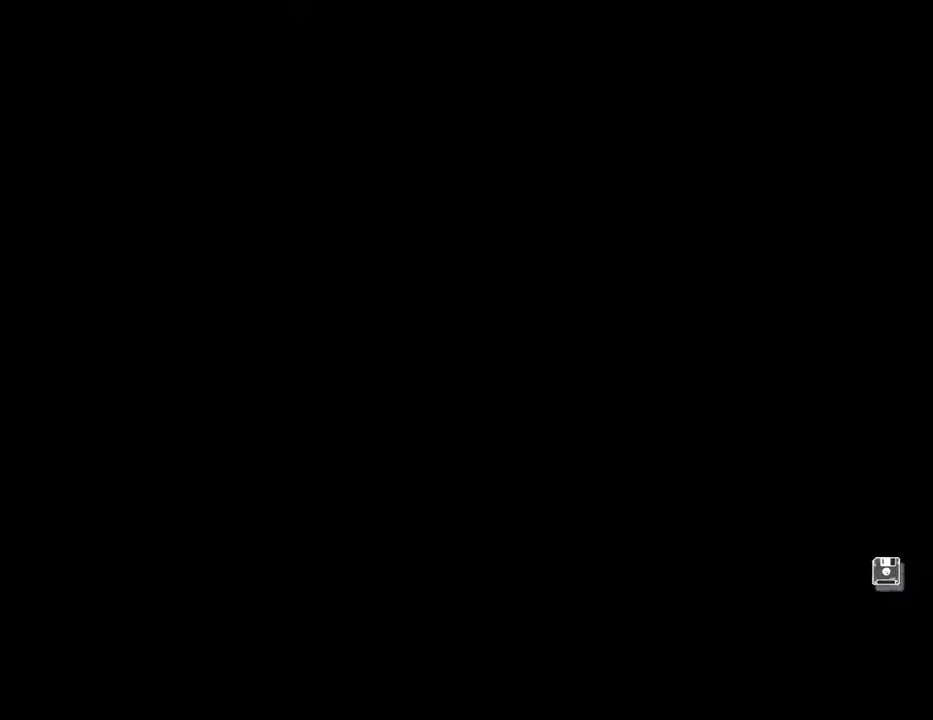
{"dt_ms": 700, "buttons": [], "left_stick": "center", "right_stick": "center", "events": []}
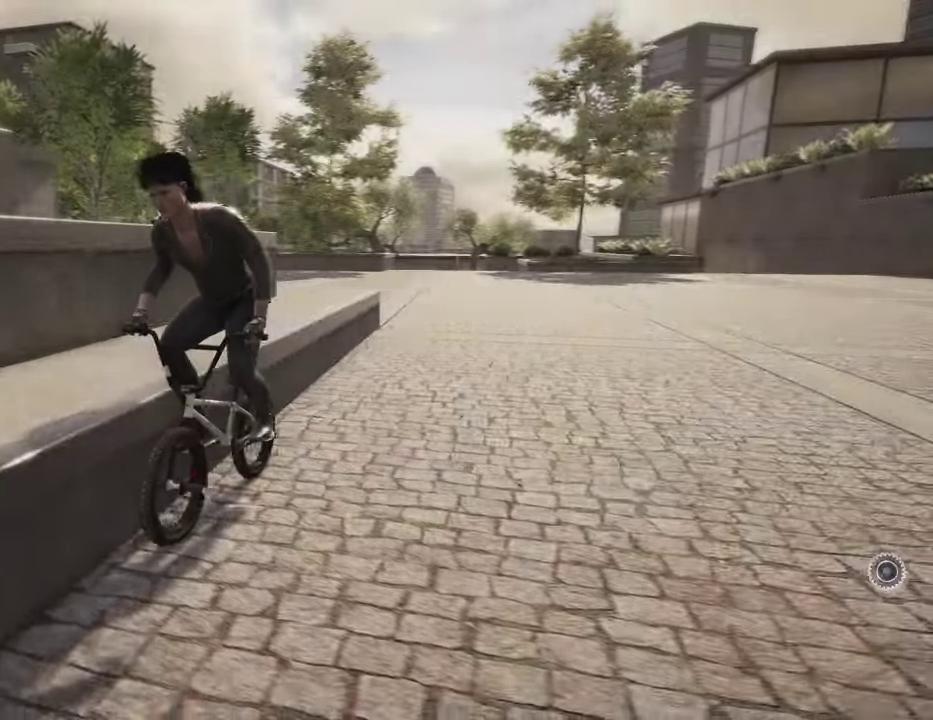
{"dt_ms": 400, "buttons": [], "left_stick": "left", "right_stick": "center", "events": [[267, "left_stick", "left"]]}
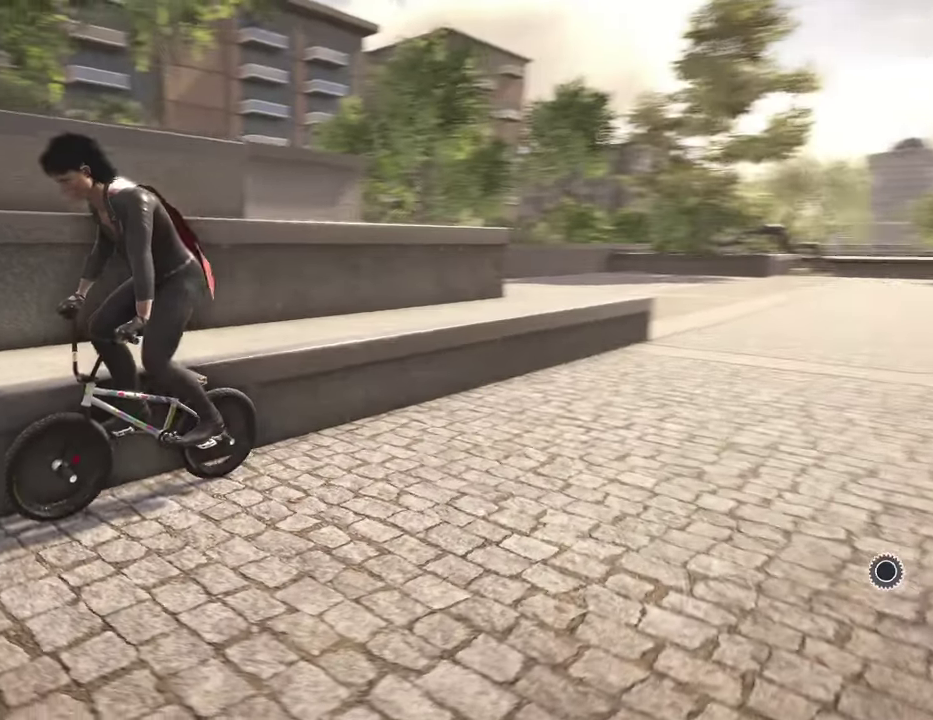
{"dt_ms": 800, "buttons": ["A"], "left_stick": "left", "right_stick": "center", "events": [[150, "left_stick", "up-left"], [267, "A", "down"], [700, "left_stick", "left"]]}
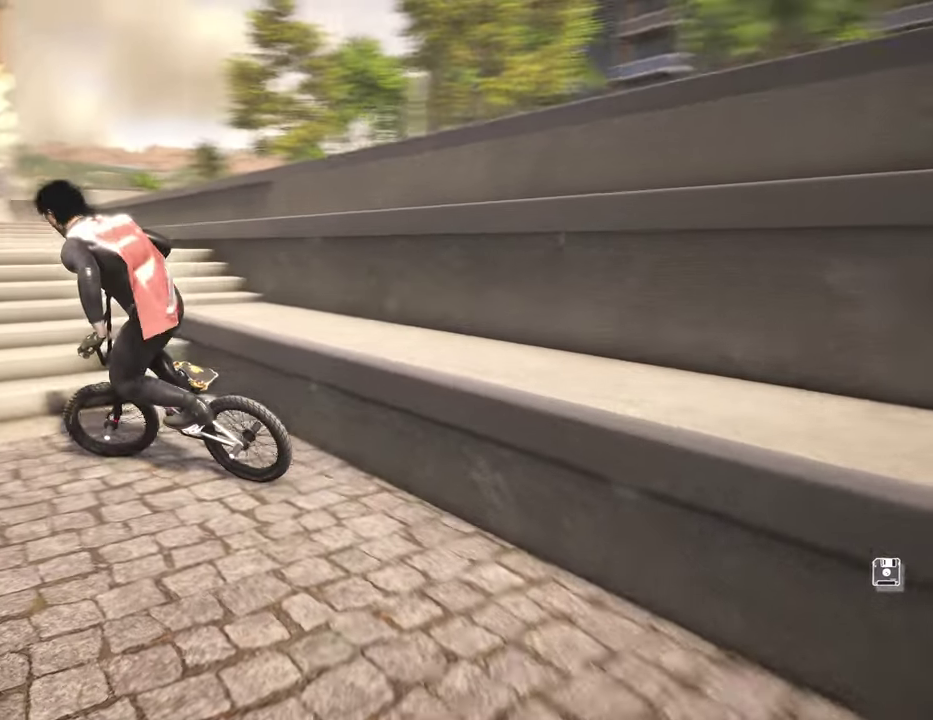
{"dt_ms": 300, "buttons": [], "left_stick": "left", "right_stick": "center", "events": [[250, "A", "up"]]}
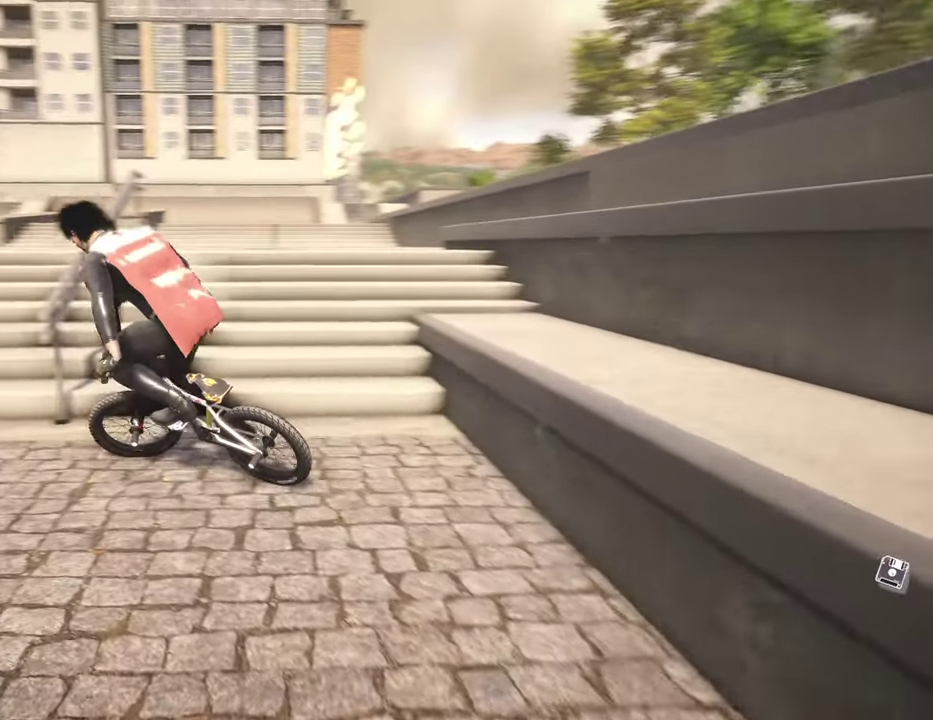
{"dt_ms": 500, "buttons": [], "left_stick": "left", "right_stick": "center", "events": []}
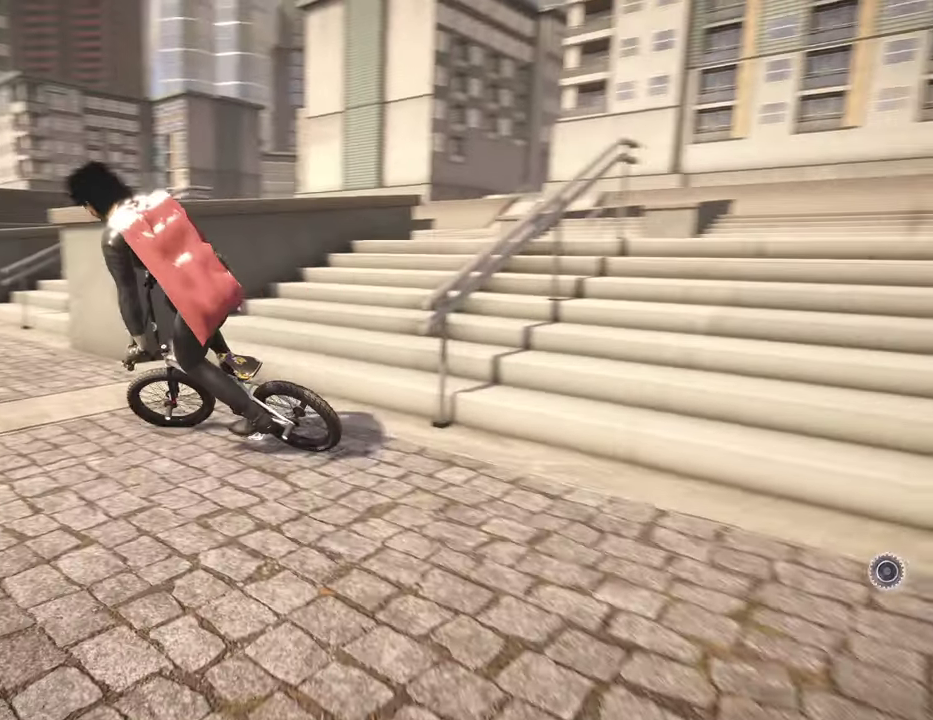
{"dt_ms": 500, "buttons": [], "left_stick": "center", "right_stick": "center", "events": [[317, "left_stick", "center"]]}
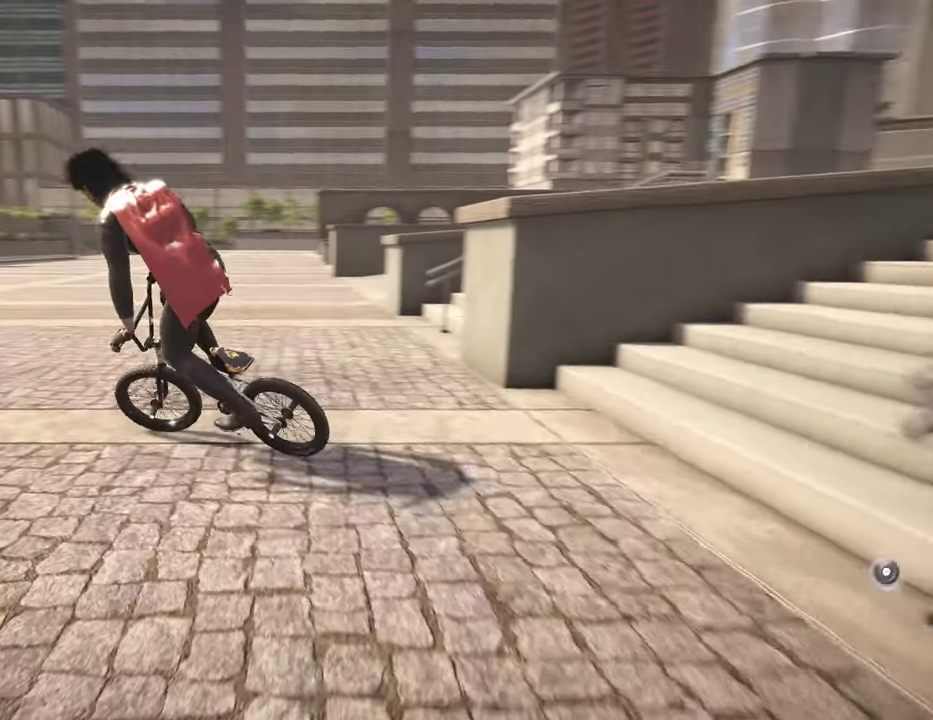
{"dt_ms": 300, "buttons": [], "left_stick": "center", "right_stick": "center", "events": []}
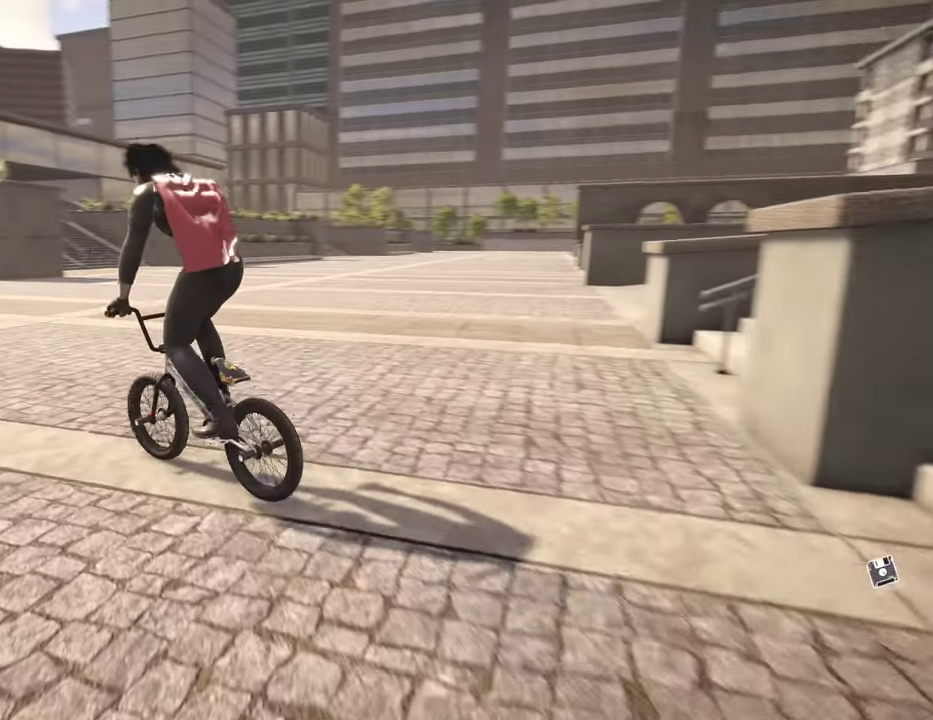
{"dt_ms": 700, "buttons": [], "left_stick": "center", "right_stick": "center", "events": [[250, "START", "down"], [367, "START", "up"]]}
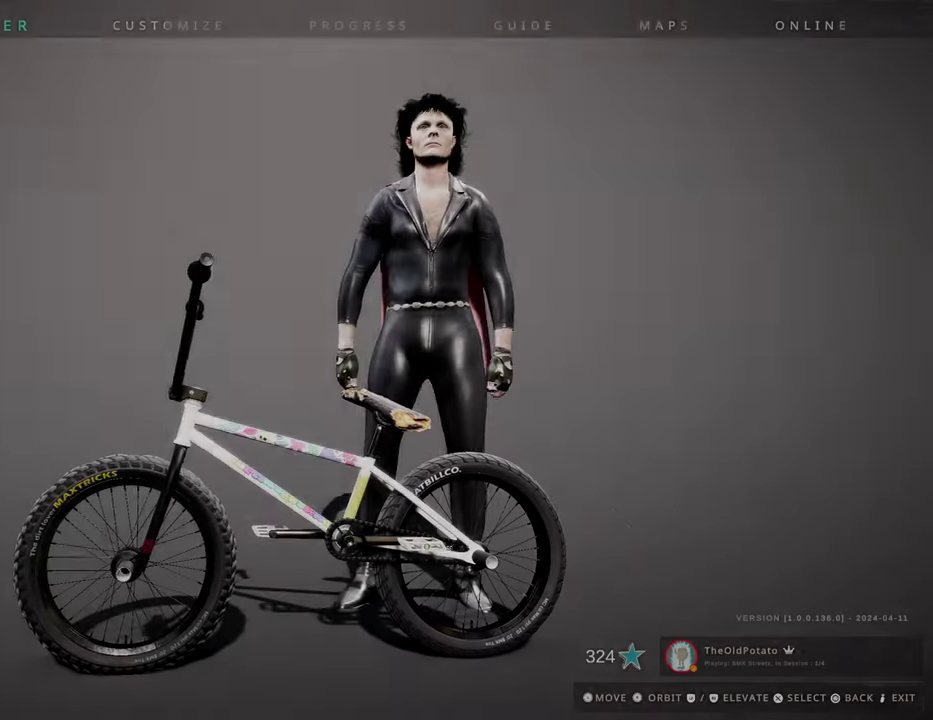
{"dt_ms": 600, "buttons": ["B"], "left_stick": "center", "right_stick": "center", "events": [[200, "B", "down"], [334, "B", "up"], [417, "B", "down"], [500, "B", "up"], [584, "B", "down"]]}
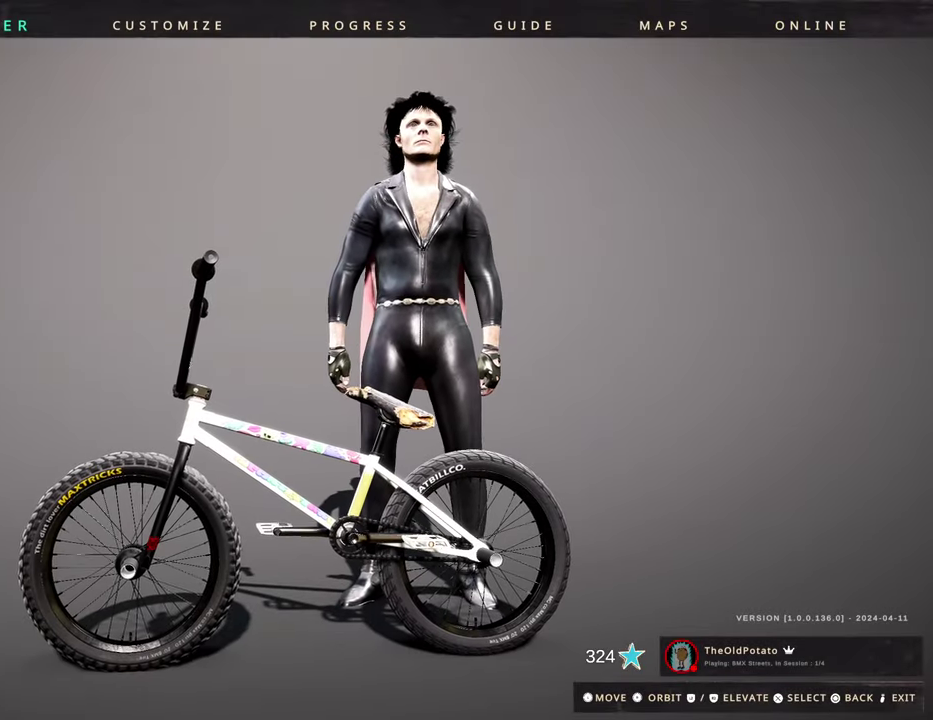
{"dt_ms": 400, "buttons": ["B"], "left_stick": "center", "right_stick": "center", "events": [[67, "B", "up"], [150, "B", "down"], [234, "B", "up"], [317, "B", "down"]]}
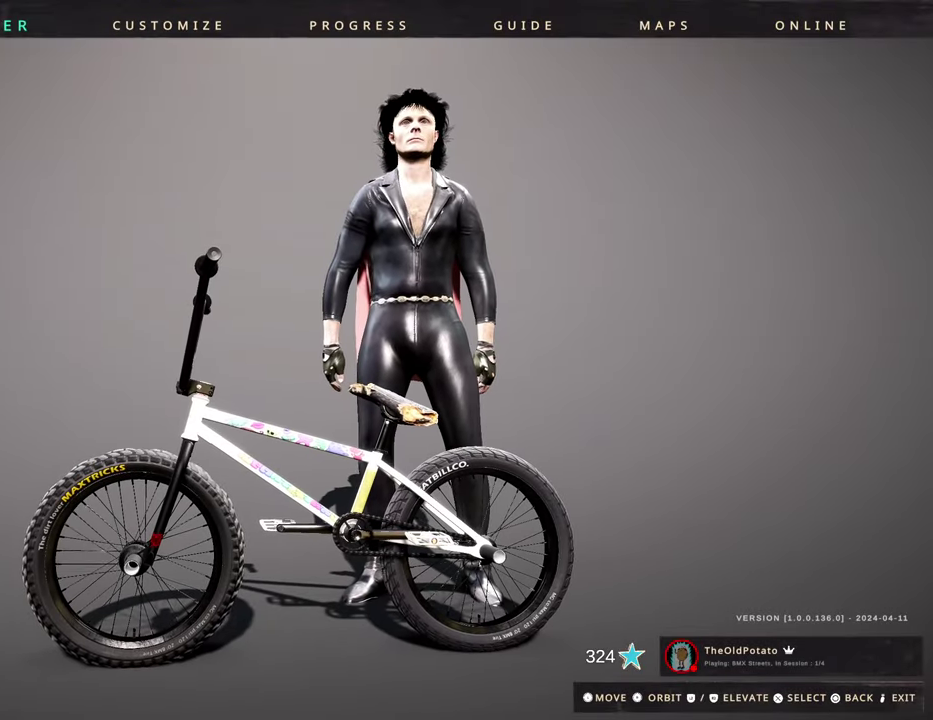
{"dt_ms": 500, "buttons": ["B"], "left_stick": "center", "right_stick": "center", "events": [[17, "B", "up"], [84, "B", "down"], [167, "B", "up"], [267, "B", "down"], [350, "B", "up"], [434, "B", "down"]]}
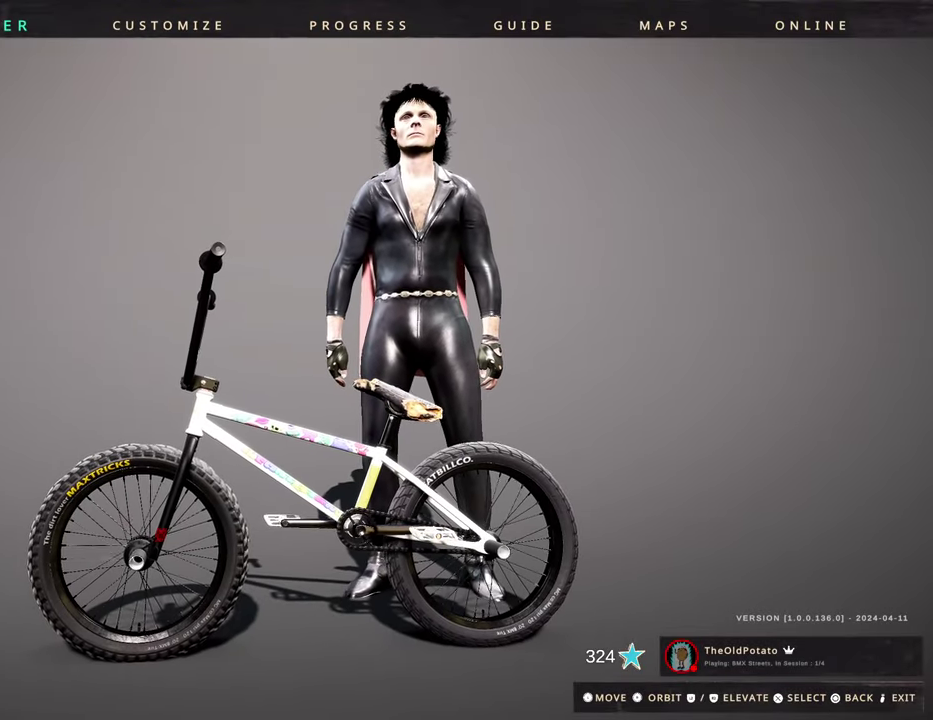
{"dt_ms": 500, "buttons": ["B"], "left_stick": "center", "right_stick": "center", "events": [[34, "B", "up"], [117, "B", "down"], [217, "B", "up"], [300, "B", "down"], [400, "B", "up"], [467, "B", "down"]]}
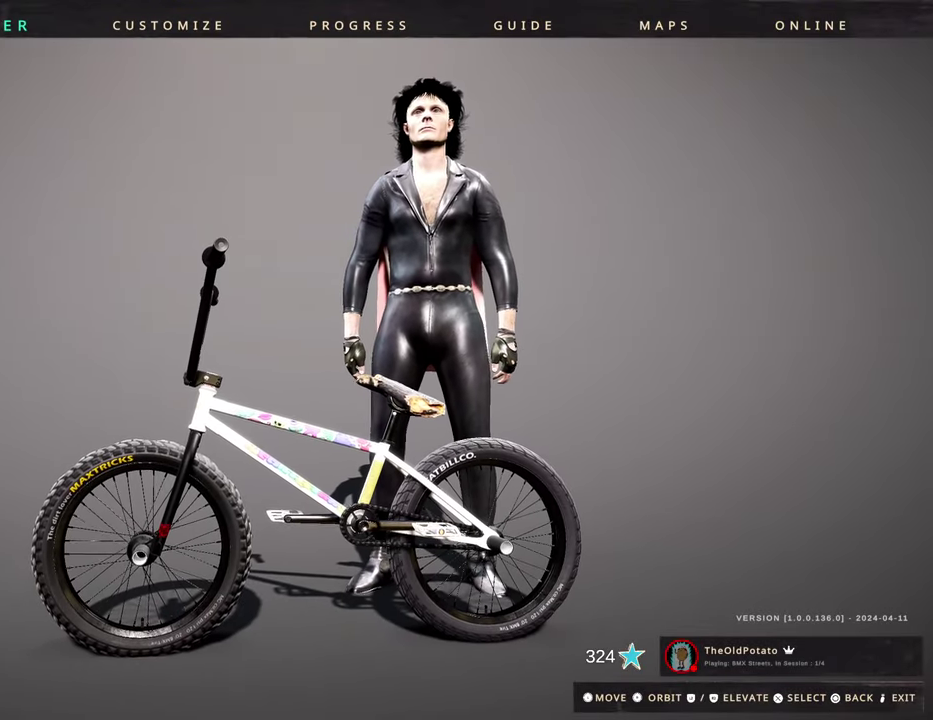
{"dt_ms": 400, "buttons": ["B"], "left_stick": "center", "right_stick": "center", "events": [[84, "B", "up"], [150, "B", "down"], [250, "B", "up"], [334, "B", "down"]]}
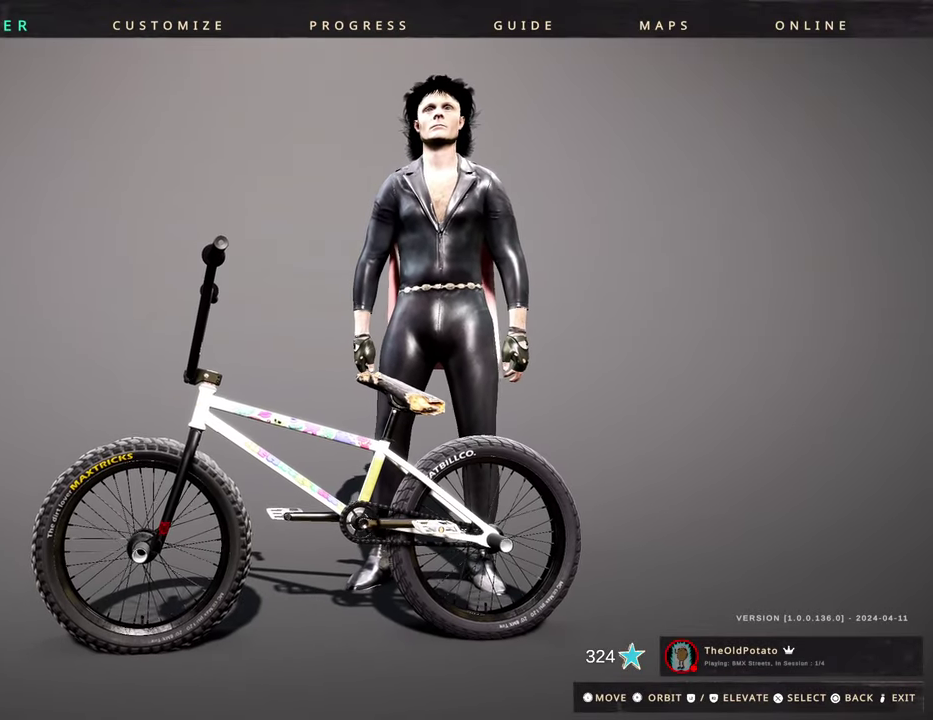
{"dt_ms": 600, "buttons": [], "left_stick": "center", "right_stick": "center", "events": [[17, "B", "up"], [100, "B", "down"], [184, "B", "up"], [284, "B", "down"], [367, "B", "up"], [450, "B", "down"], [550, "B", "up"]]}
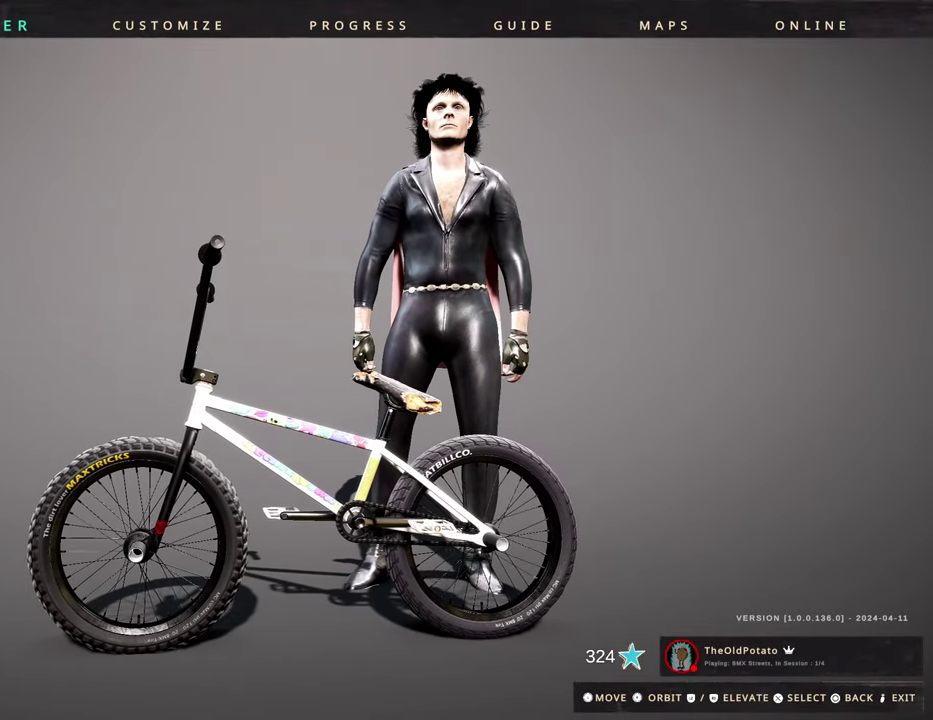
{"dt_ms": 400, "buttons": ["B"], "left_stick": "center", "right_stick": "center", "events": [[34, "B", "down"], [117, "B", "up"], [200, "B", "down"], [284, "B", "up"], [384, "B", "down"]]}
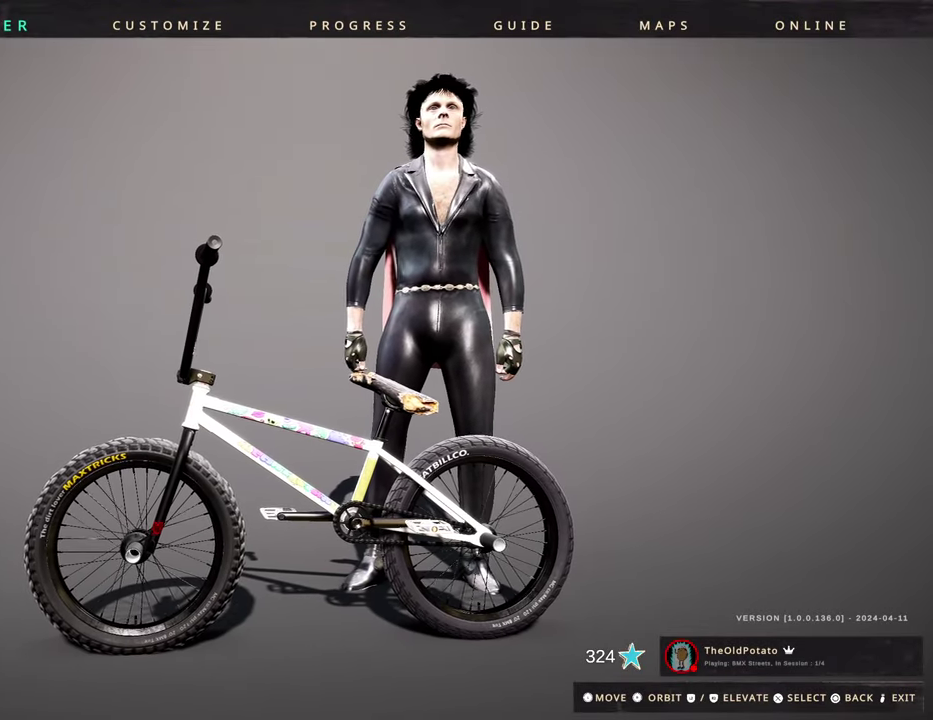
{"dt_ms": 600, "buttons": ["START"], "left_stick": "center", "right_stick": "center", "events": [[67, "B", "up"], [517, "START", "down"]]}
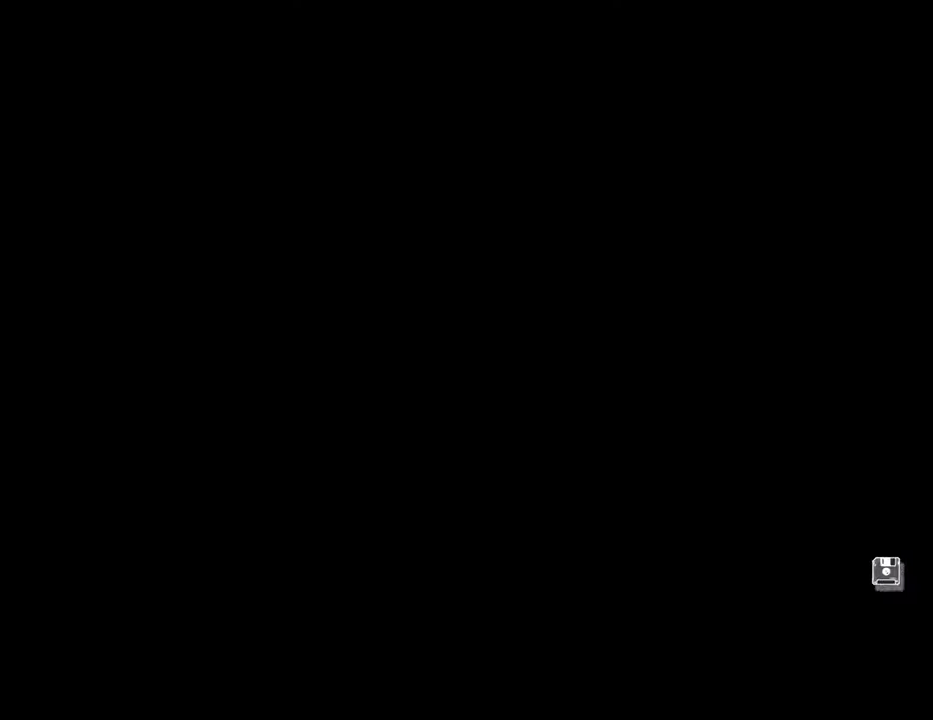
{"dt_ms": 500, "buttons": [], "left_stick": "center", "right_stick": "center", "events": [[17, "START", "up"]]}
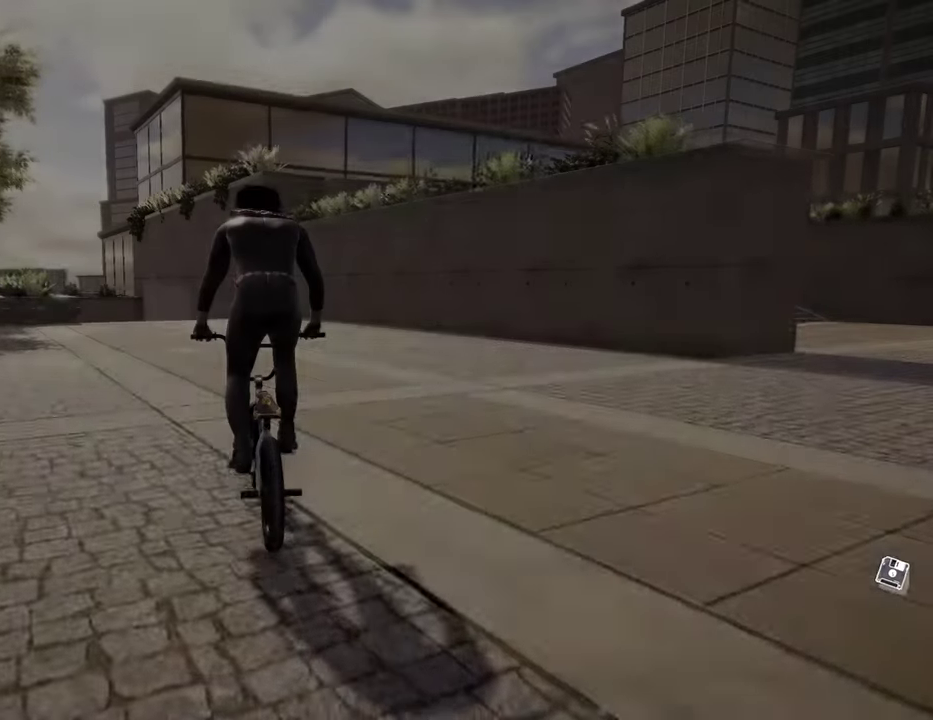
{"dt_ms": 300, "buttons": [], "left_stick": "center", "right_stick": "center", "events": []}
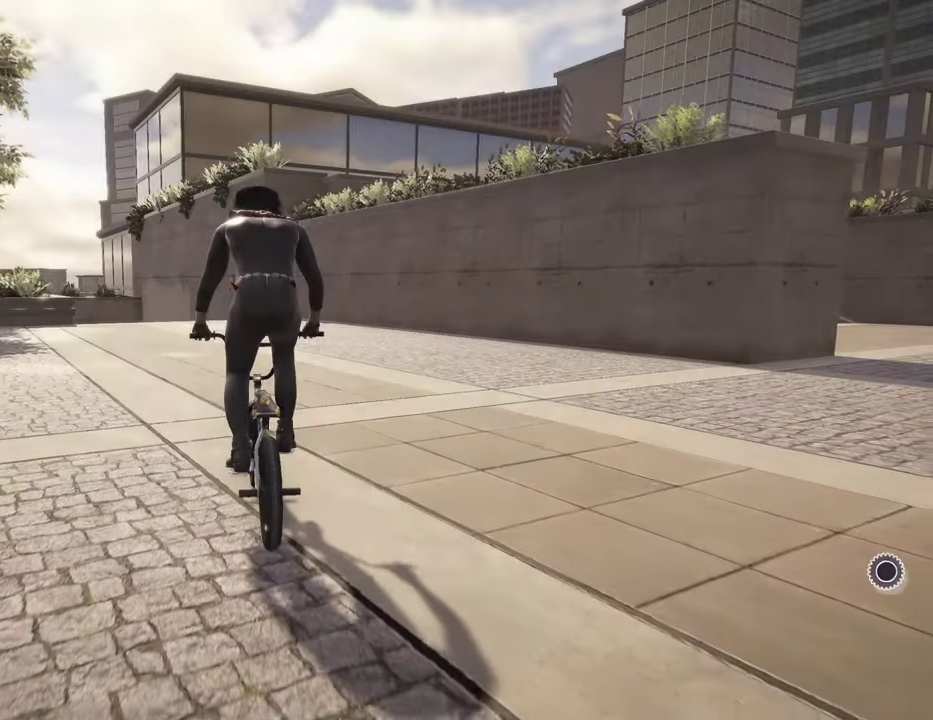
{"dt_ms": 800, "buttons": [], "left_stick": "right", "right_stick": "center", "events": [[34, "DPAD_LEFT", "down"], [150, "DPAD_LEFT", "up"], [717, "left_stick", "right"]]}
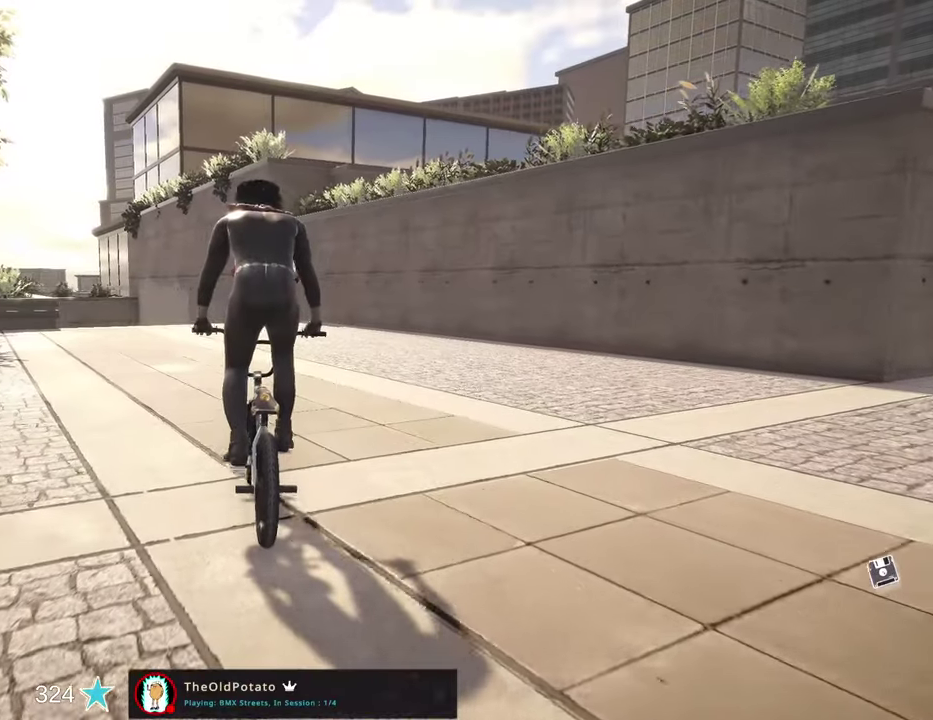
{"dt_ms": 400, "buttons": [], "left_stick": "right", "right_stick": "center", "events": []}
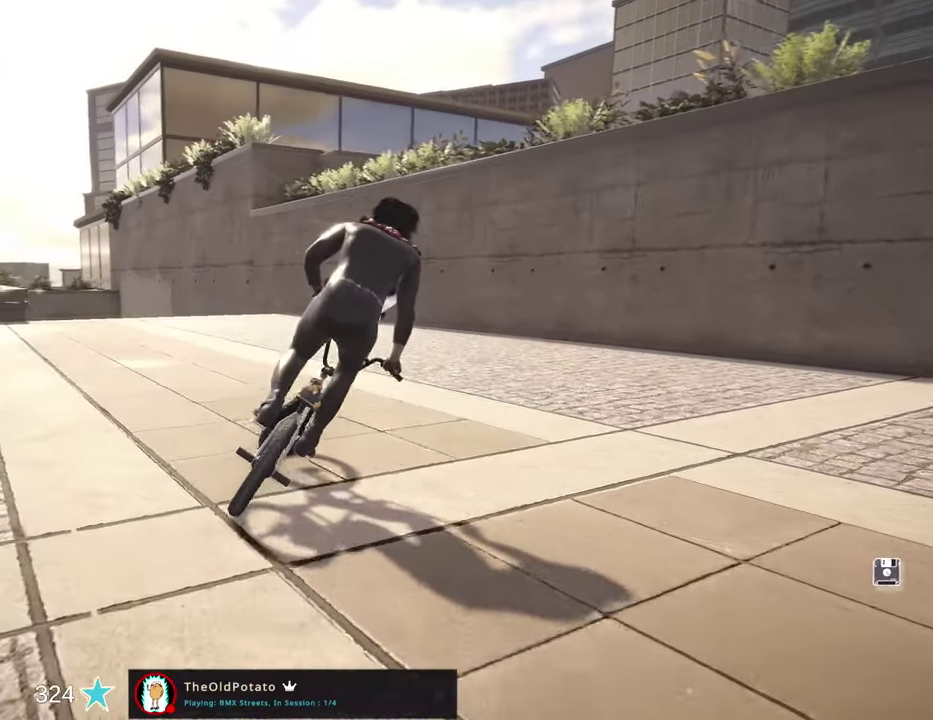
{"dt_ms": 500, "buttons": [], "left_stick": "right", "right_stick": "center", "events": []}
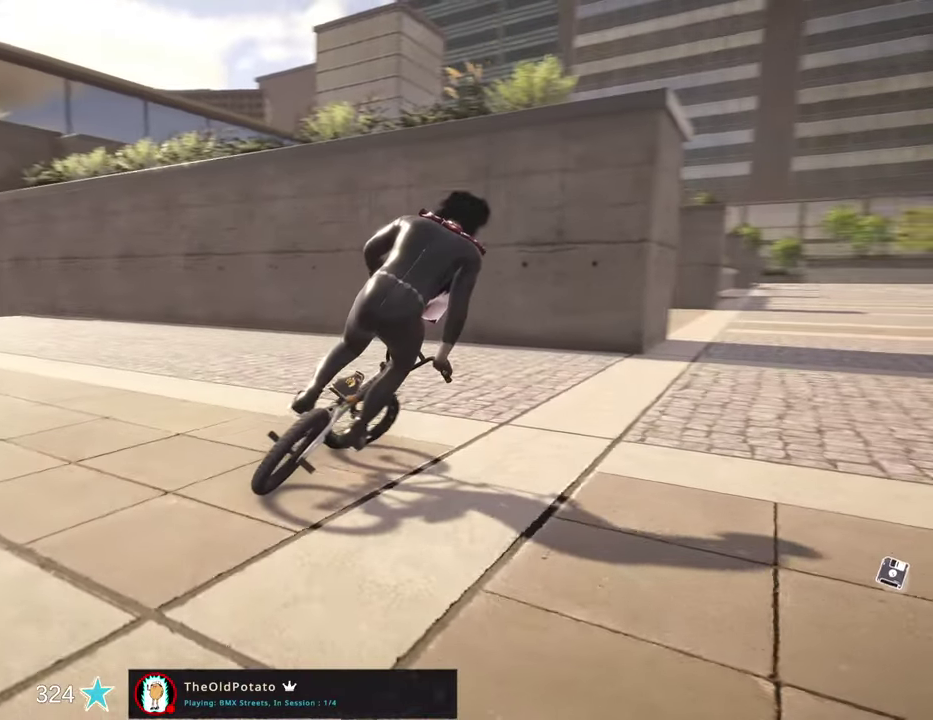
{"dt_ms": 500, "buttons": [], "left_stick": "center", "right_stick": "center", "events": [[284, "B", "down"], [300, "left_stick", "center"], [400, "B", "up"]]}
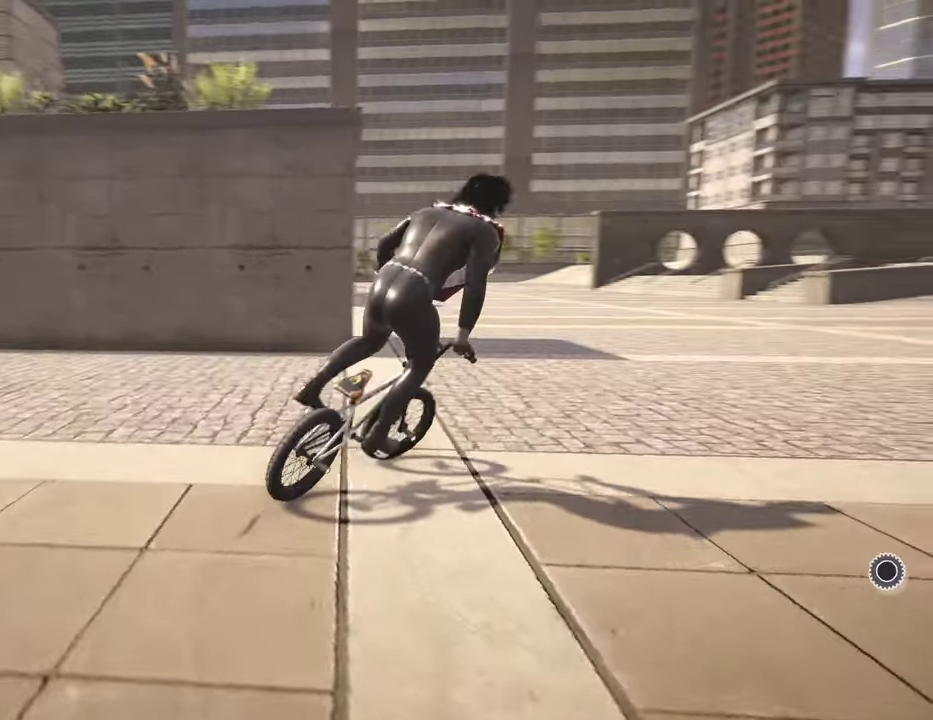
{"dt_ms": 300, "buttons": [], "left_stick": "center", "right_stick": "center", "events": [[134, "START", "down"], [284, "START", "up"]]}
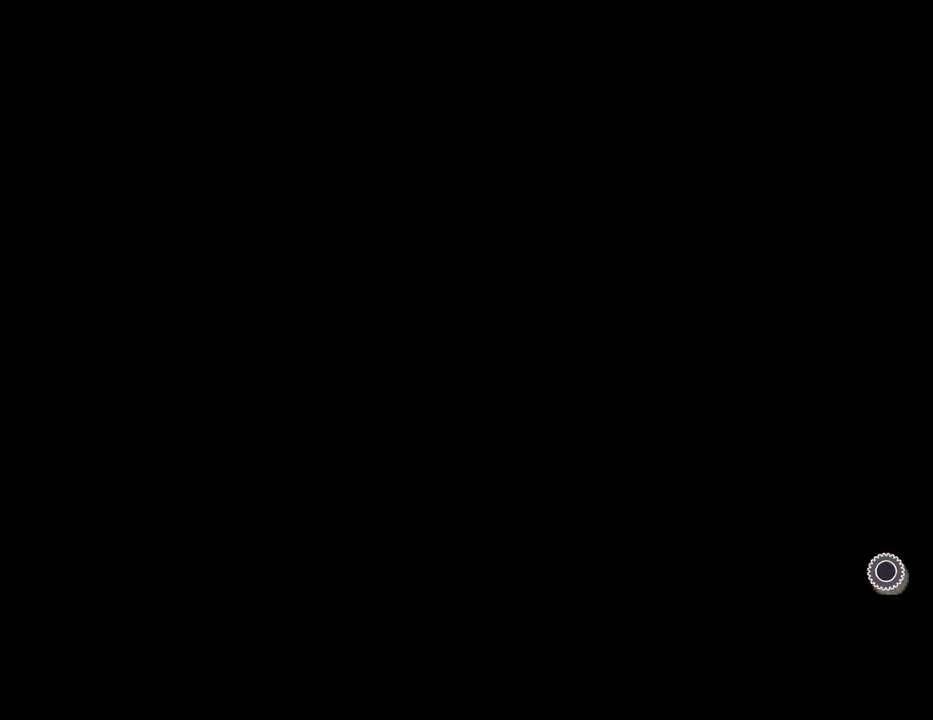
{"dt_ms": 700, "buttons": [], "left_stick": "center", "right_stick": "center", "events": [[267, "START", "down"], [417, "START", "up"]]}
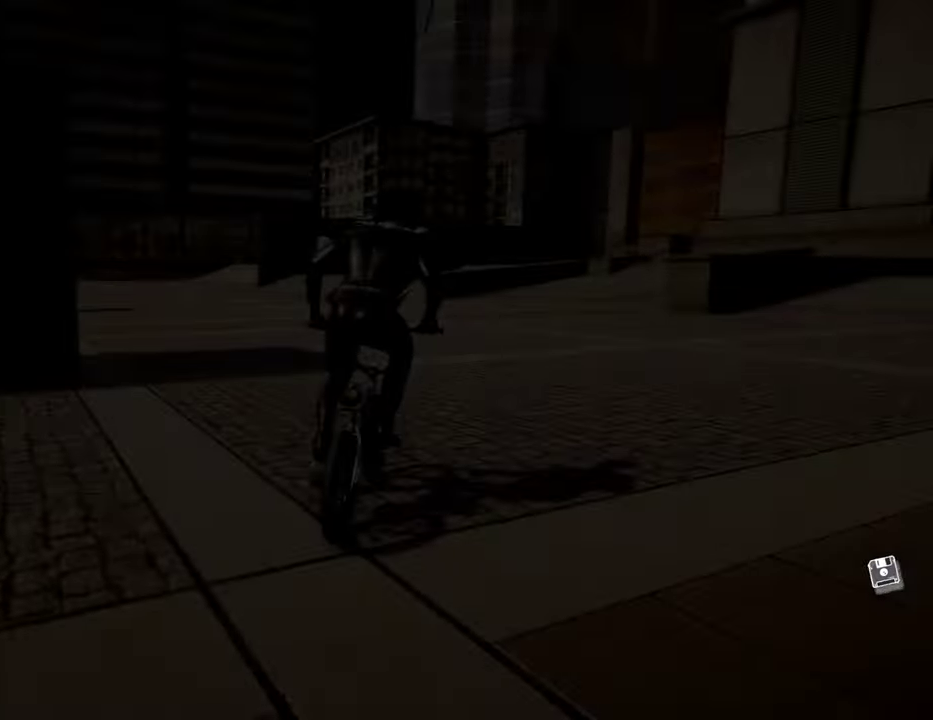
{"dt_ms": 300, "buttons": [], "left_stick": "center", "right_stick": "center", "events": []}
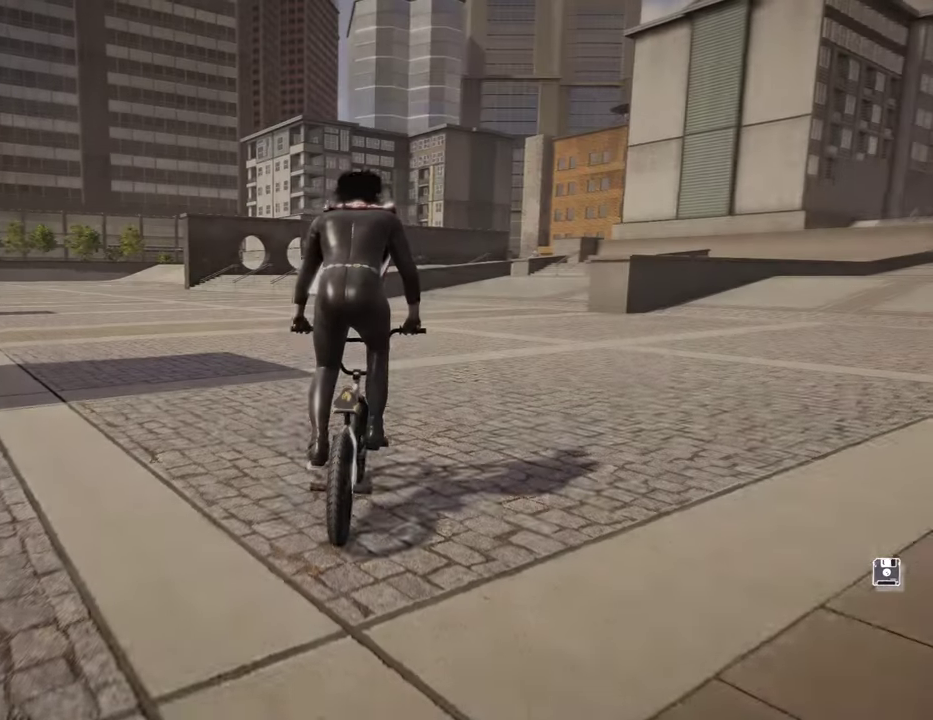
{"dt_ms": 900, "buttons": [], "left_stick": "center", "right_stick": "center", "events": [[167, "START", "down"], [284, "START", "up"], [584, "START", "down"], [717, "START", "up"]]}
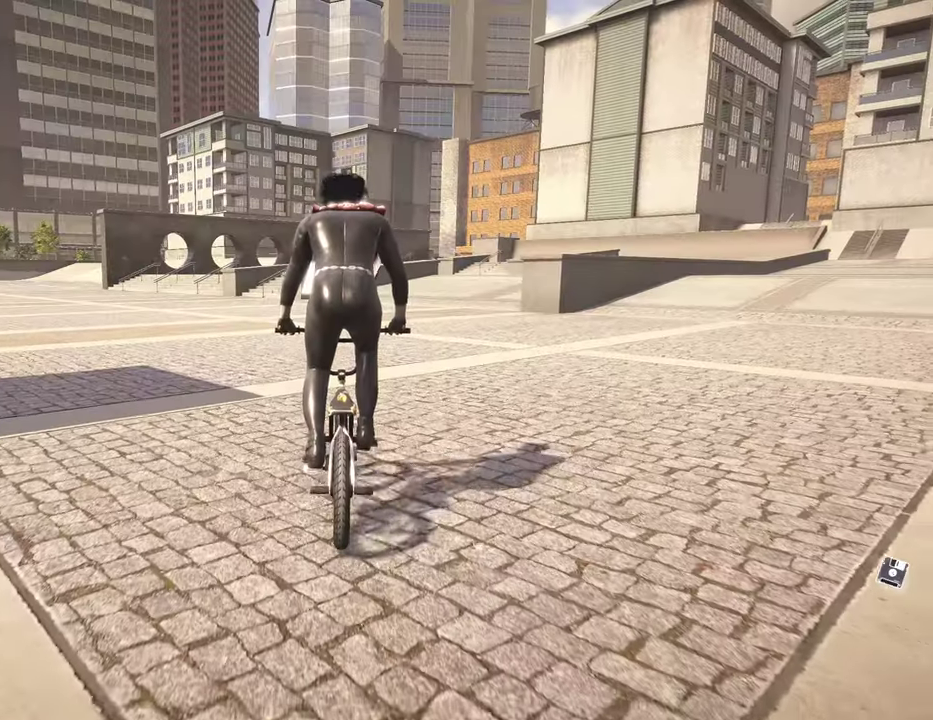
{"dt_ms": 300, "buttons": ["START"], "left_stick": "center", "right_stick": "center", "events": [[284, "START", "down"]]}
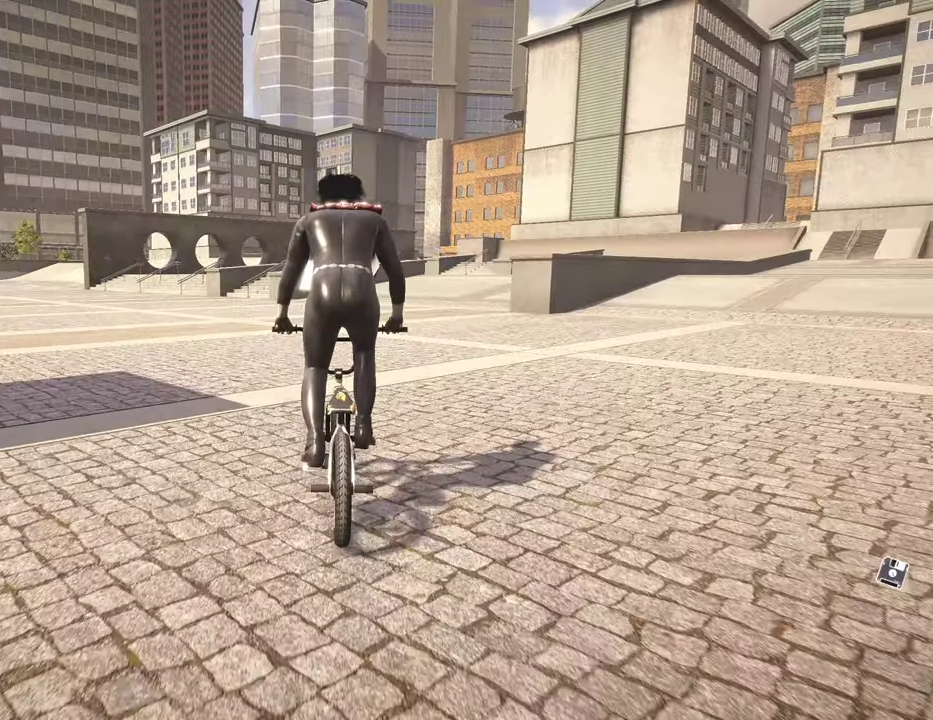
{"dt_ms": 600, "buttons": [], "left_stick": "center", "right_stick": "center", "events": [[100, "START", "up"], [400, "START", "down"], [517, "START", "up"]]}